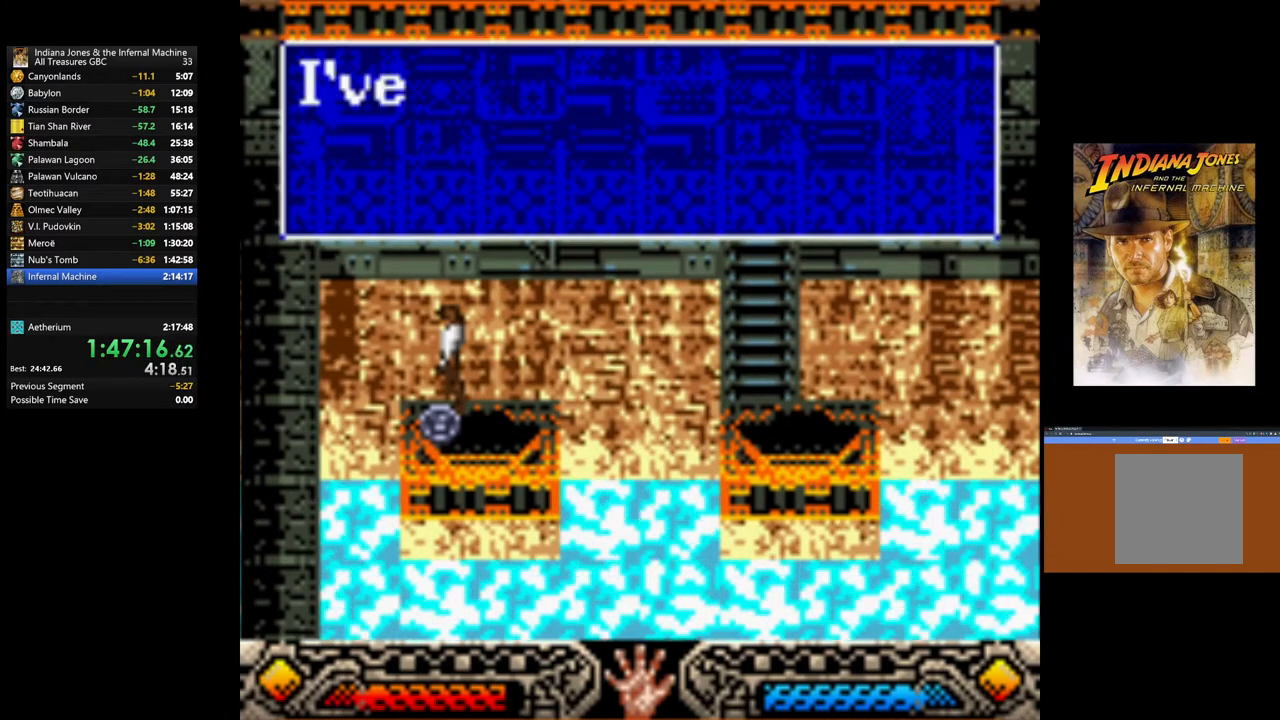
Gameplay with a controller (Xbox layout); each line is a JSON object with the inputs held at the frame after it. "events" lists button and stick changes between this image and that frame as [ms after this image, input, new state], when the widget could be followed in between.
{"buttons": ["A"], "left_stick": "center", "right_stick": "center", "events": [[67, "A", "up"], [150, "A", "down"], [233, "A", "up"], [317, "A", "down"], [417, "A", "up"], [500, "A", "down"]]}
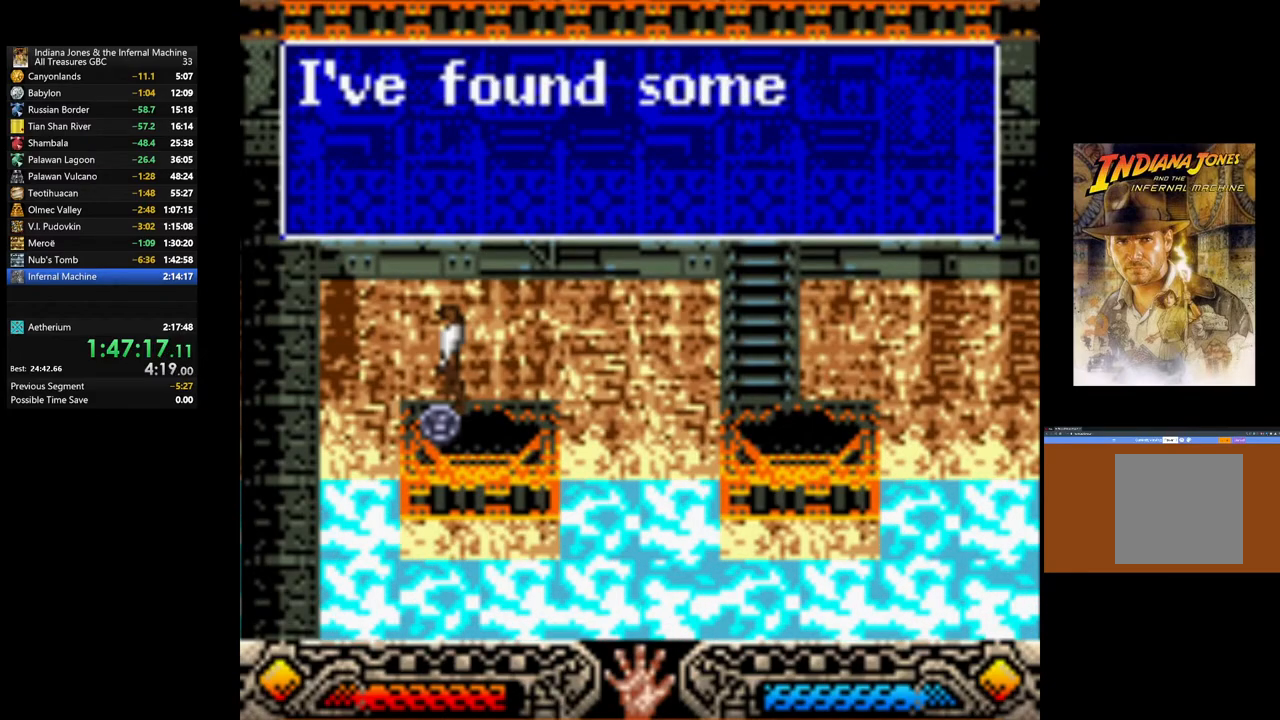
{"buttons": [], "left_stick": "center", "right_stick": "center", "events": [[83, "A", "up"], [167, "A", "down"], [267, "A", "up"], [333, "A", "down"], [450, "A", "up"]]}
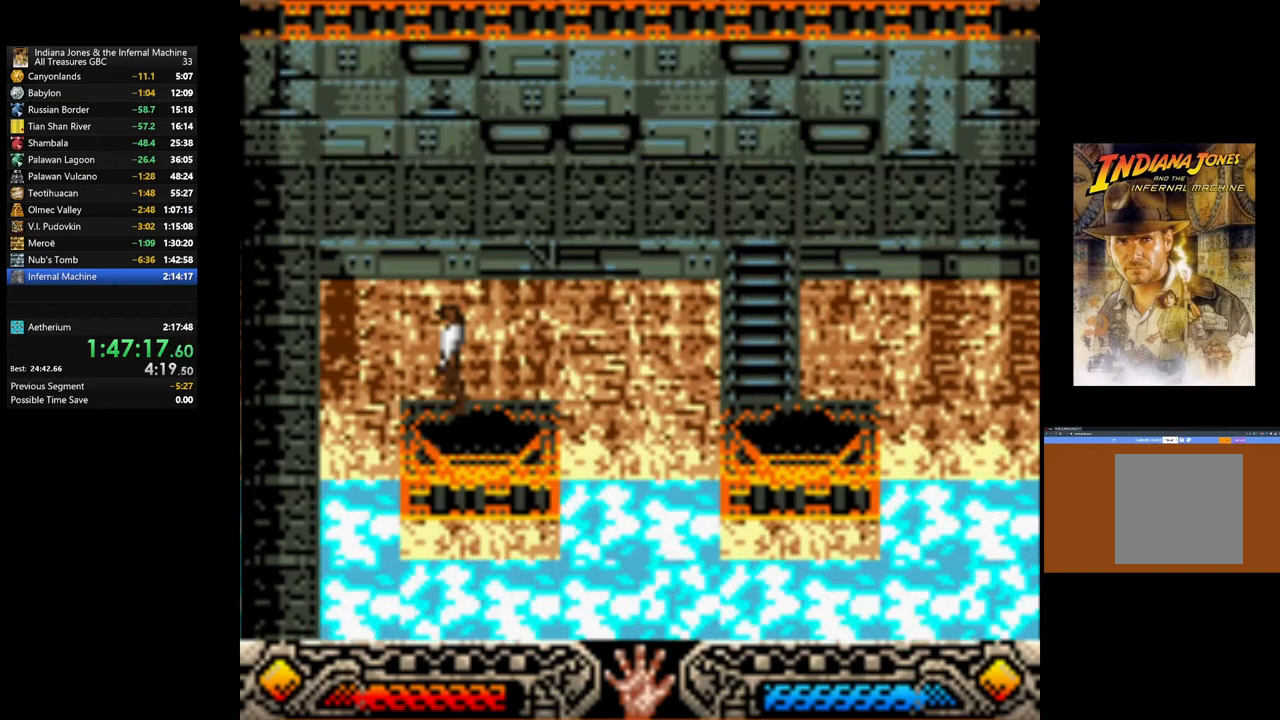
{"buttons": [], "left_stick": "right", "right_stick": "center", "events": [[33, "A", "down"], [117, "A", "up"], [167, "left_stick", "right"]]}
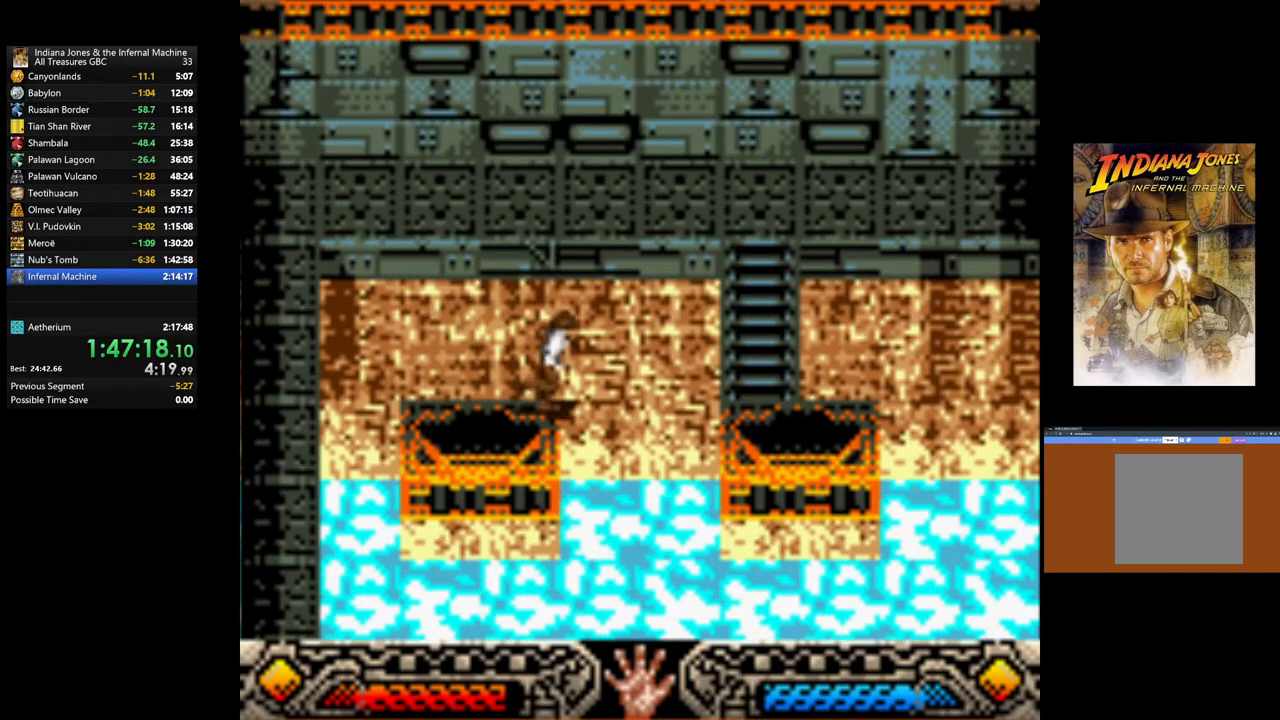
{"buttons": ["B"], "left_stick": "up-right", "right_stick": "center", "events": [[17, "B", "down"], [433, "left_stick", "up-right"]]}
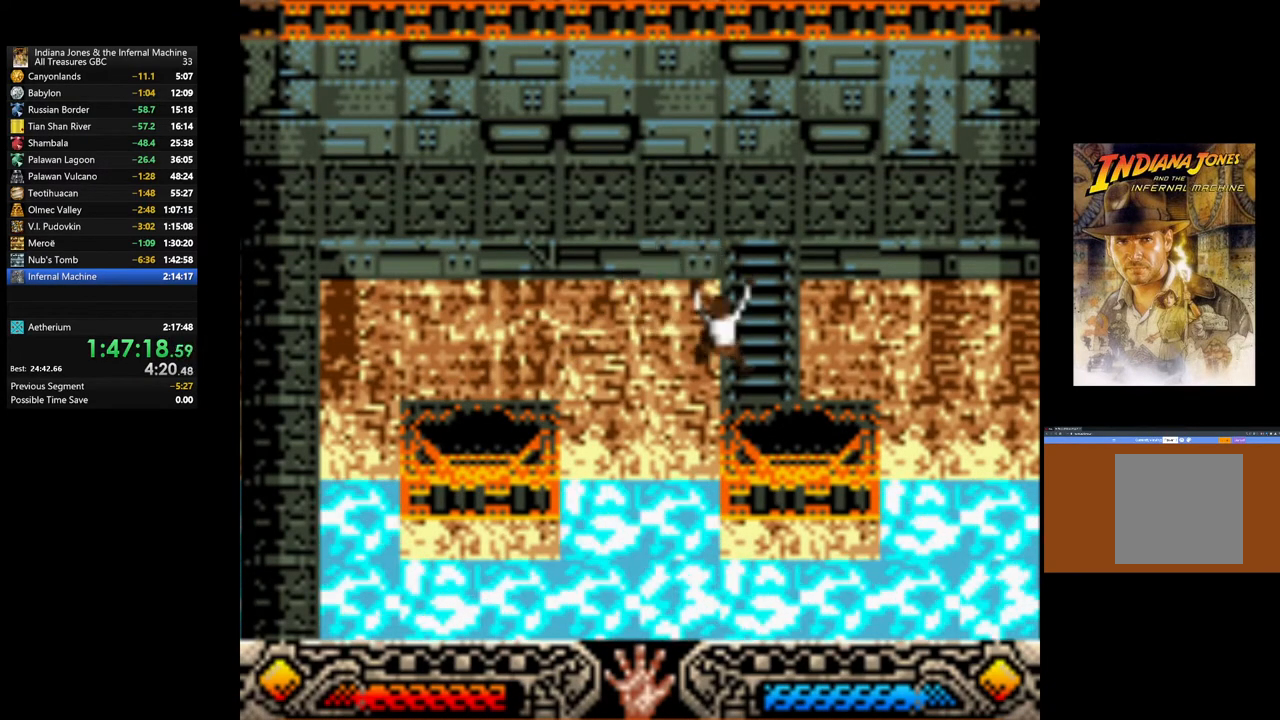
{"buttons": [], "left_stick": "up", "right_stick": "center", "events": [[50, "B", "up"], [200, "left_stick", "up"]]}
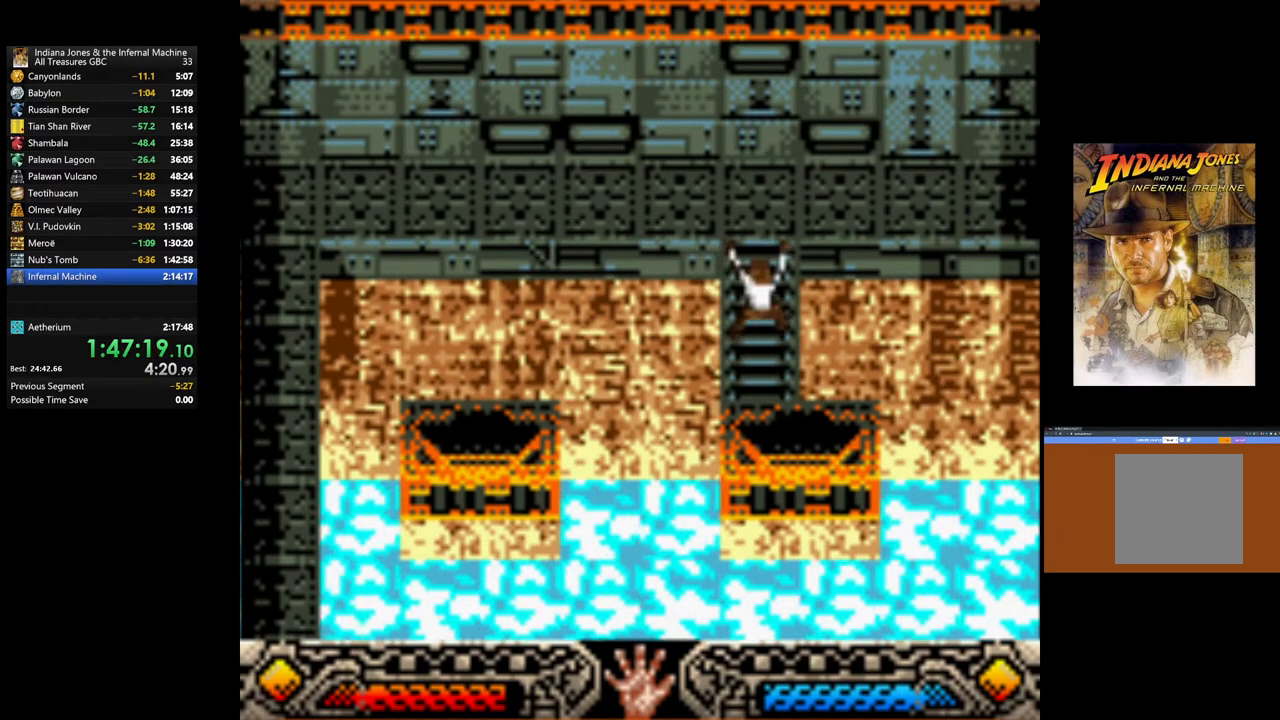
{"buttons": [], "left_stick": "up", "right_stick": "center", "events": []}
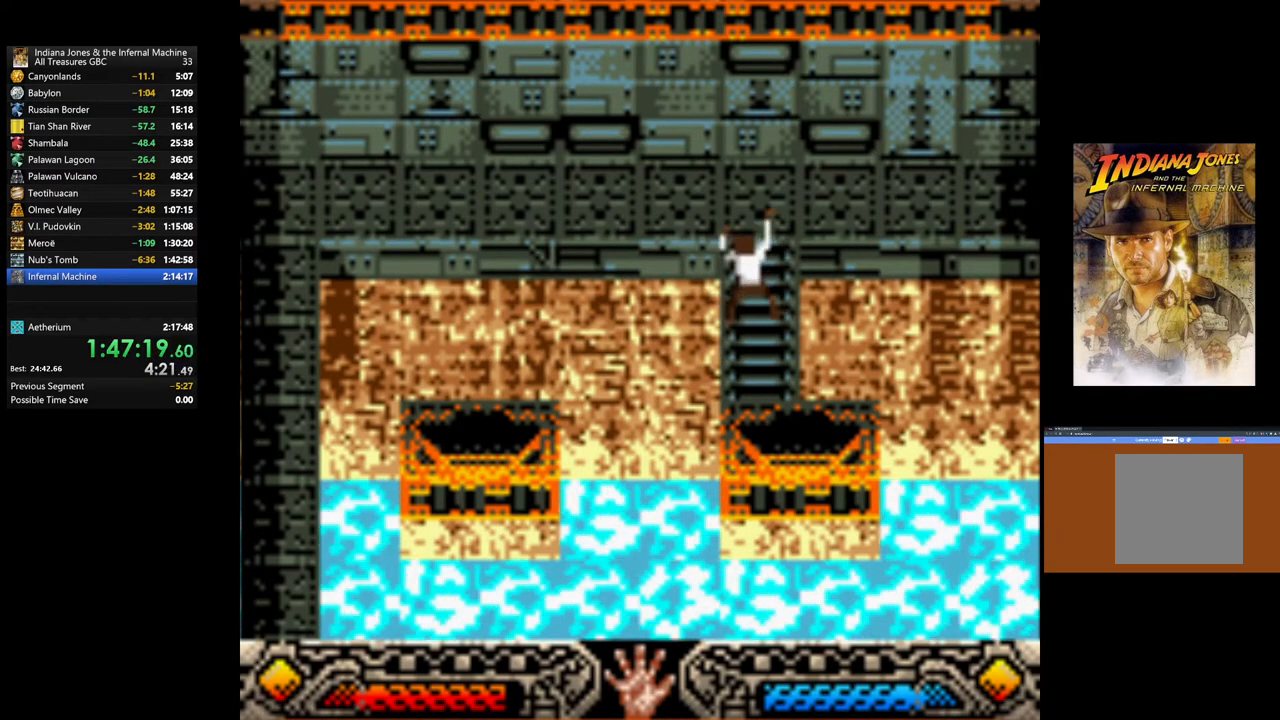
{"buttons": [], "left_stick": "left", "right_stick": "center", "events": [[183, "left_stick", "up-left"], [433, "left_stick", "left"]]}
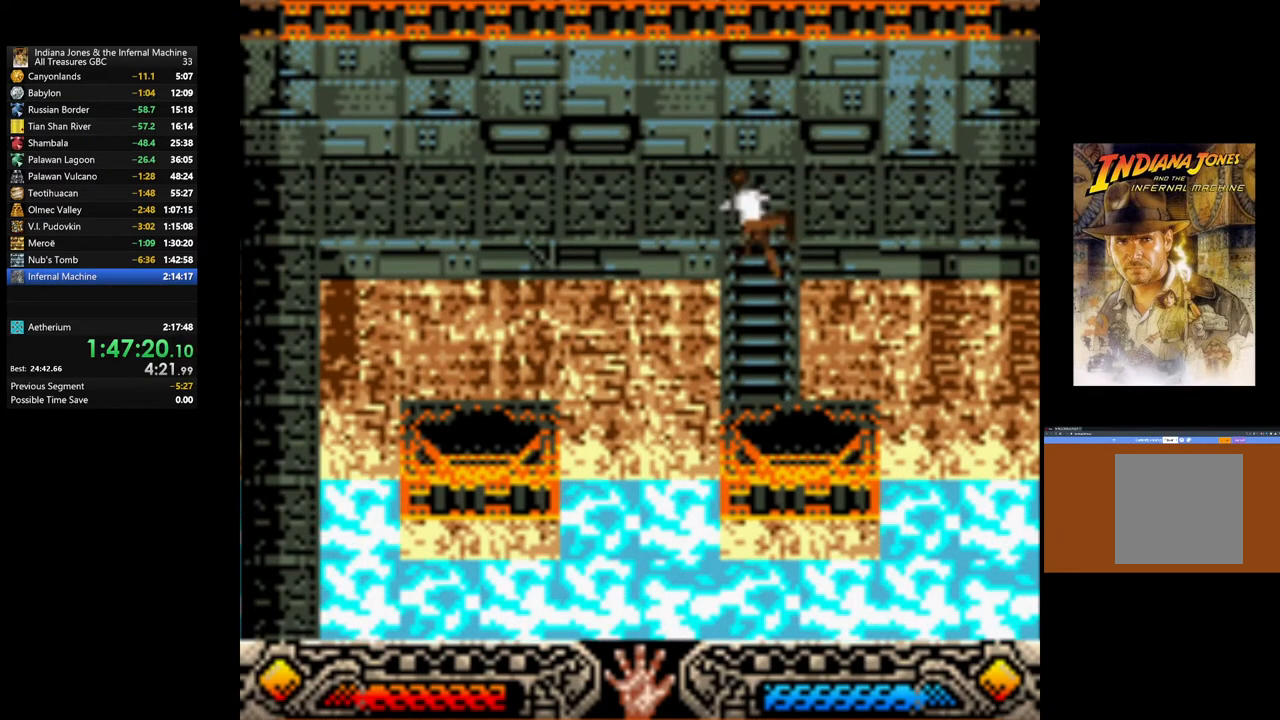
{"buttons": [], "left_stick": "left", "right_stick": "center", "events": []}
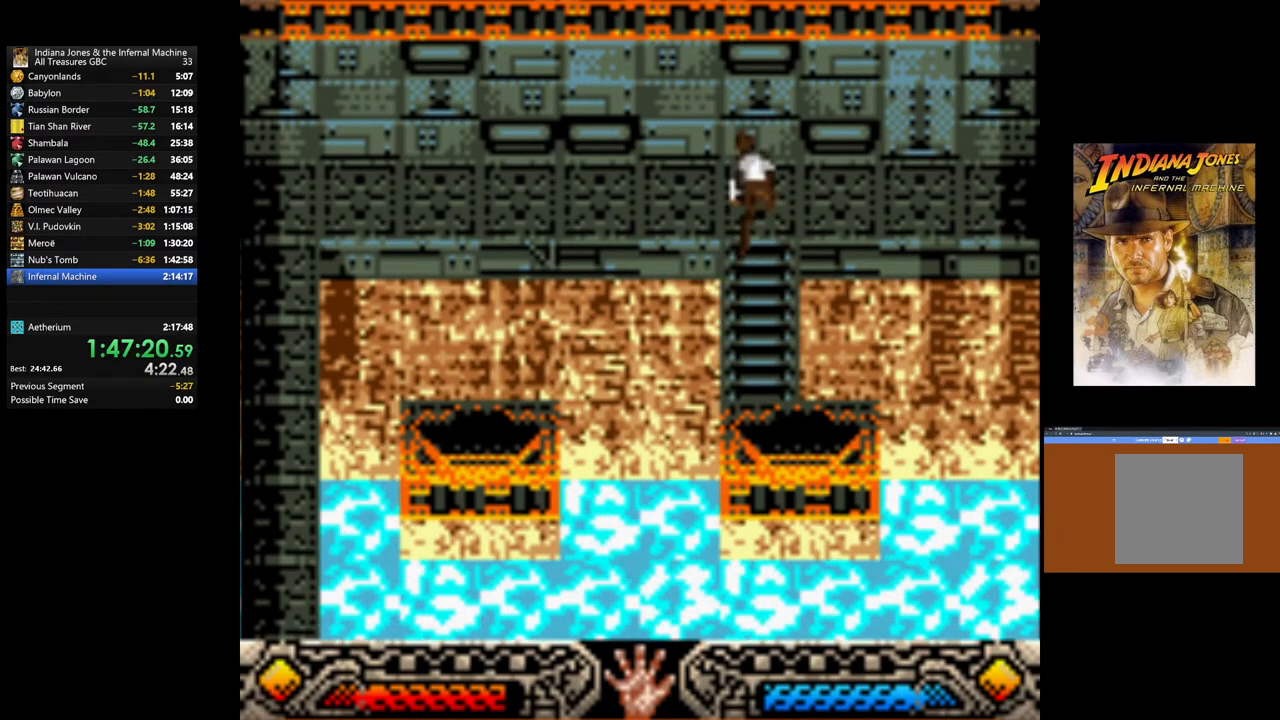
{"buttons": [], "left_stick": "left", "right_stick": "center", "events": []}
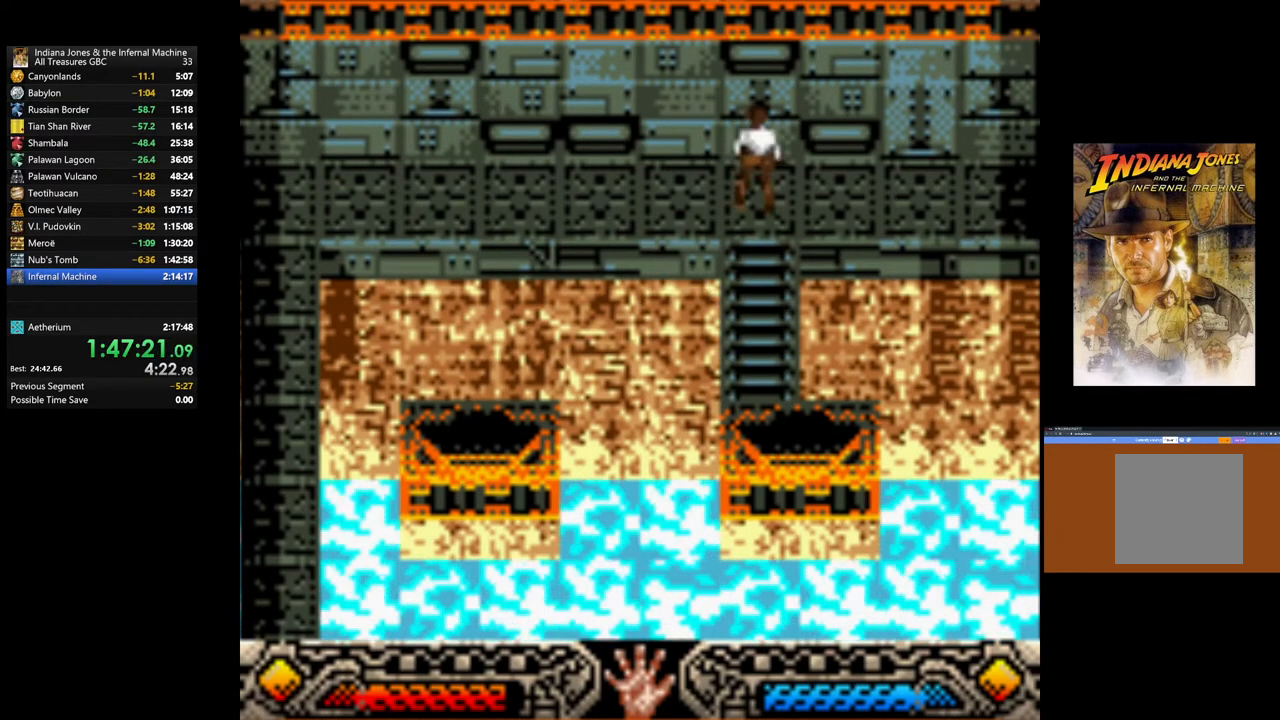
{"buttons": [], "left_stick": "left", "right_stick": "center", "events": []}
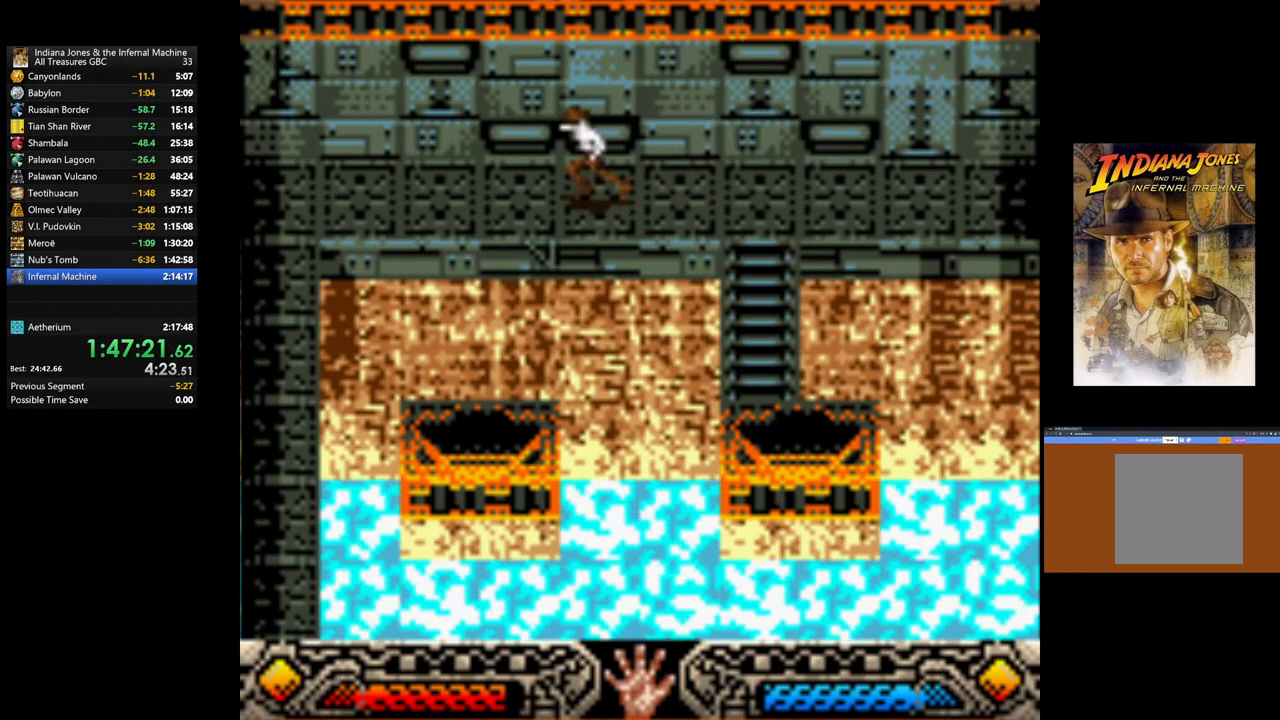
{"buttons": [], "left_stick": "left", "right_stick": "center", "events": []}
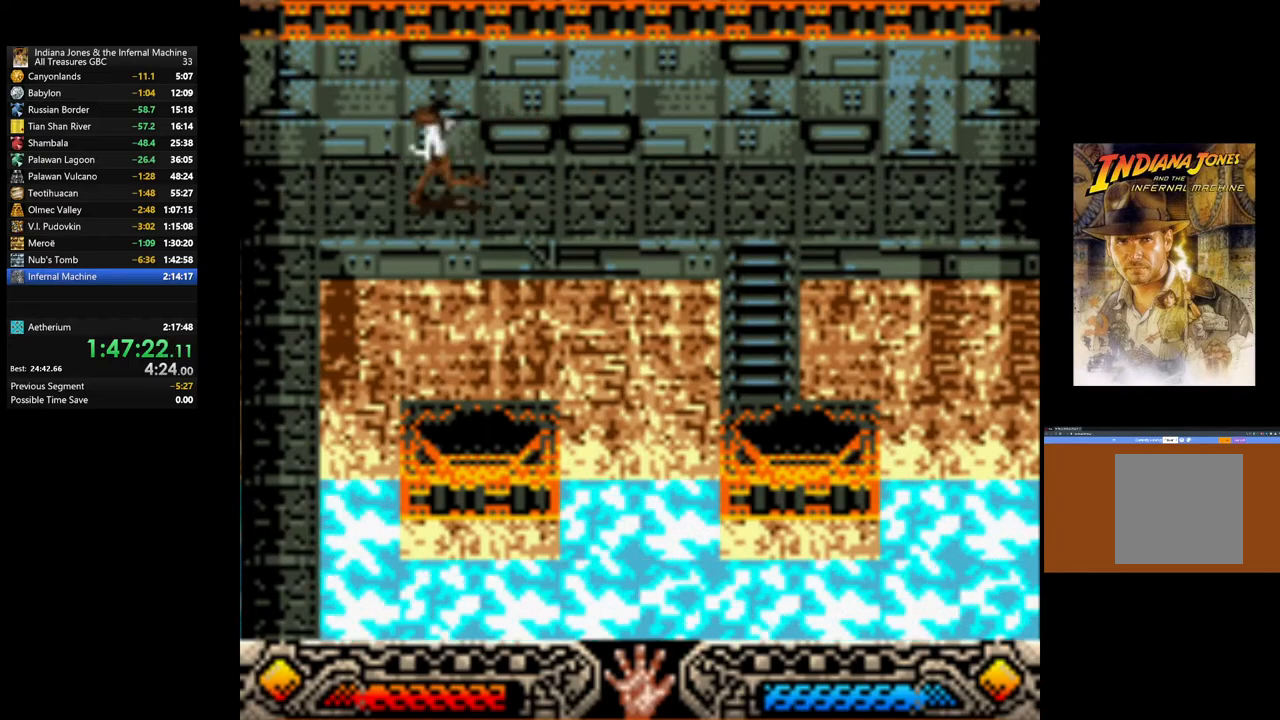
{"buttons": [], "left_stick": "left", "right_stick": "center", "events": []}
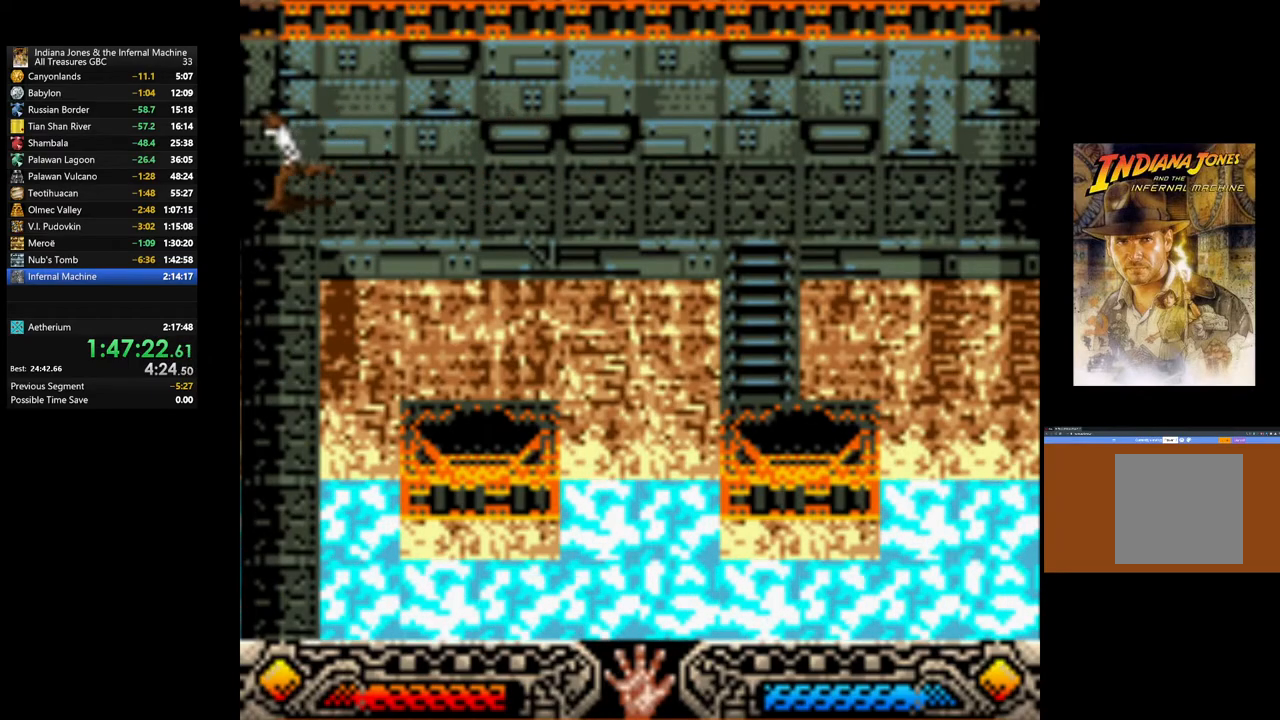
{"buttons": [], "left_stick": "down", "right_stick": "center", "events": [[50, "left_stick", "down"]]}
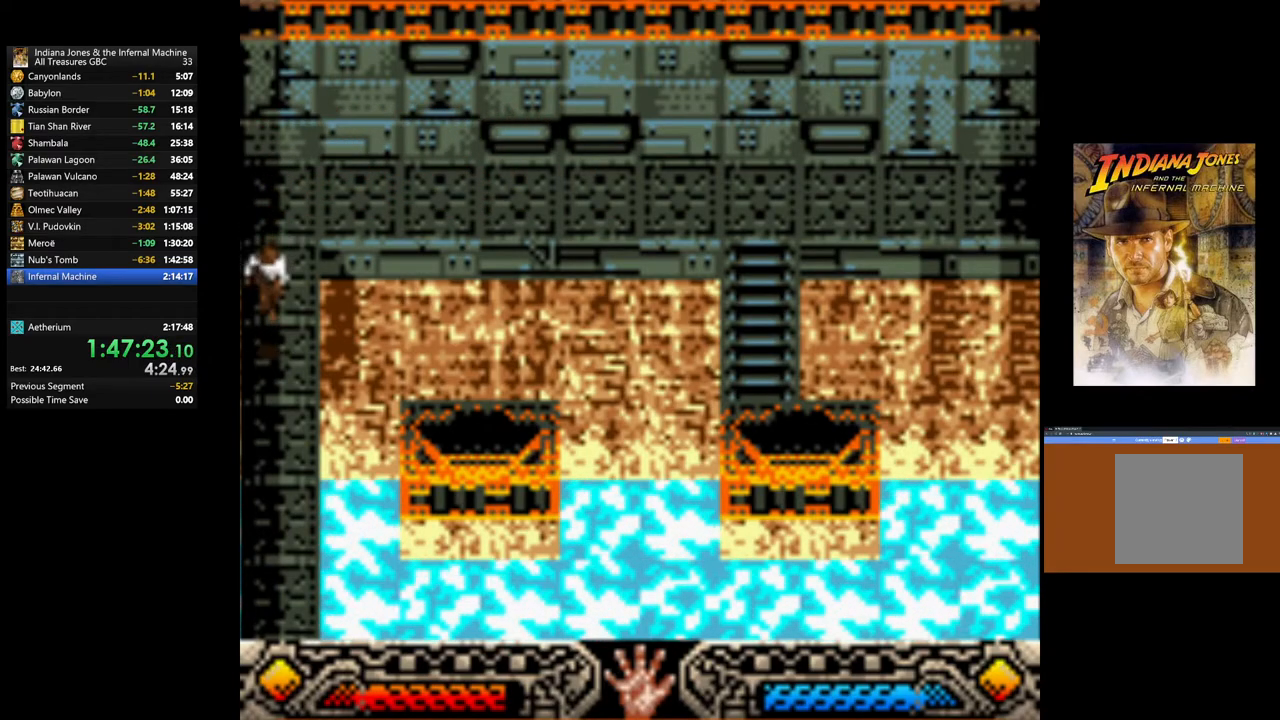
{"buttons": [], "left_stick": "down", "right_stick": "center", "events": []}
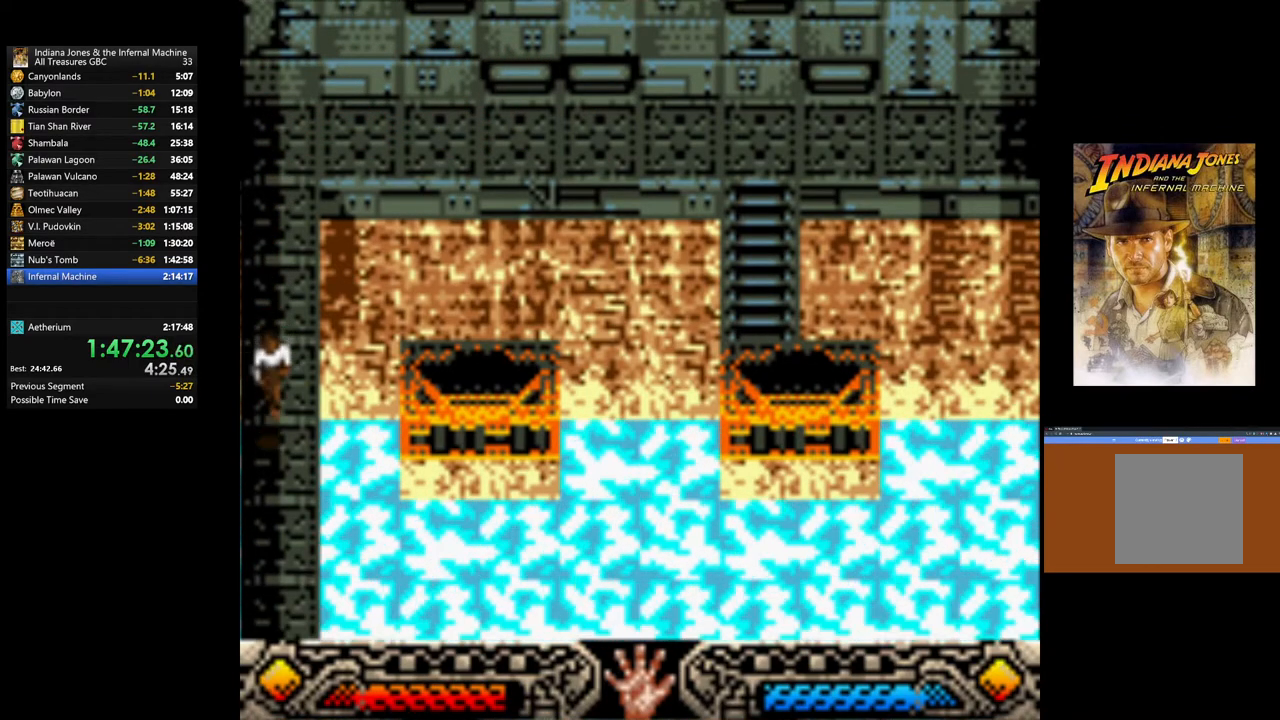
{"buttons": [], "left_stick": "down", "right_stick": "center", "events": []}
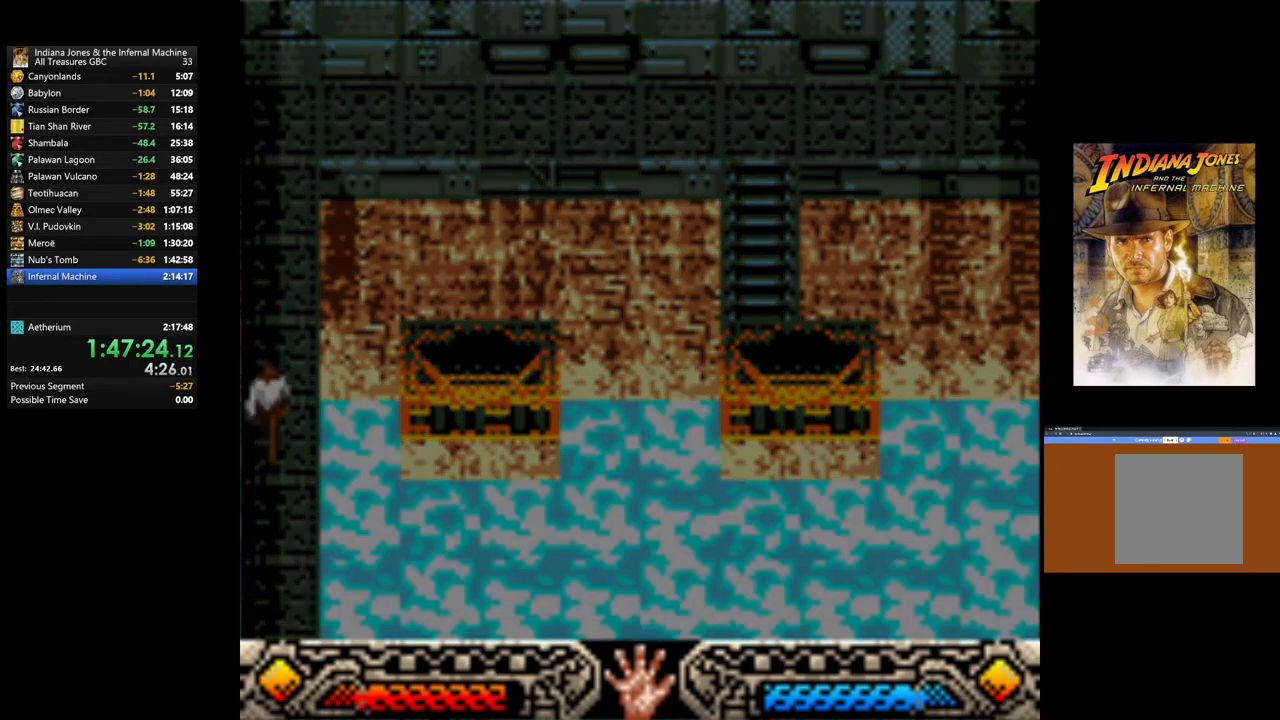
{"buttons": [], "left_stick": "left", "right_stick": "center", "events": [[133, "left_stick", "down-left"], [283, "left_stick", "left"]]}
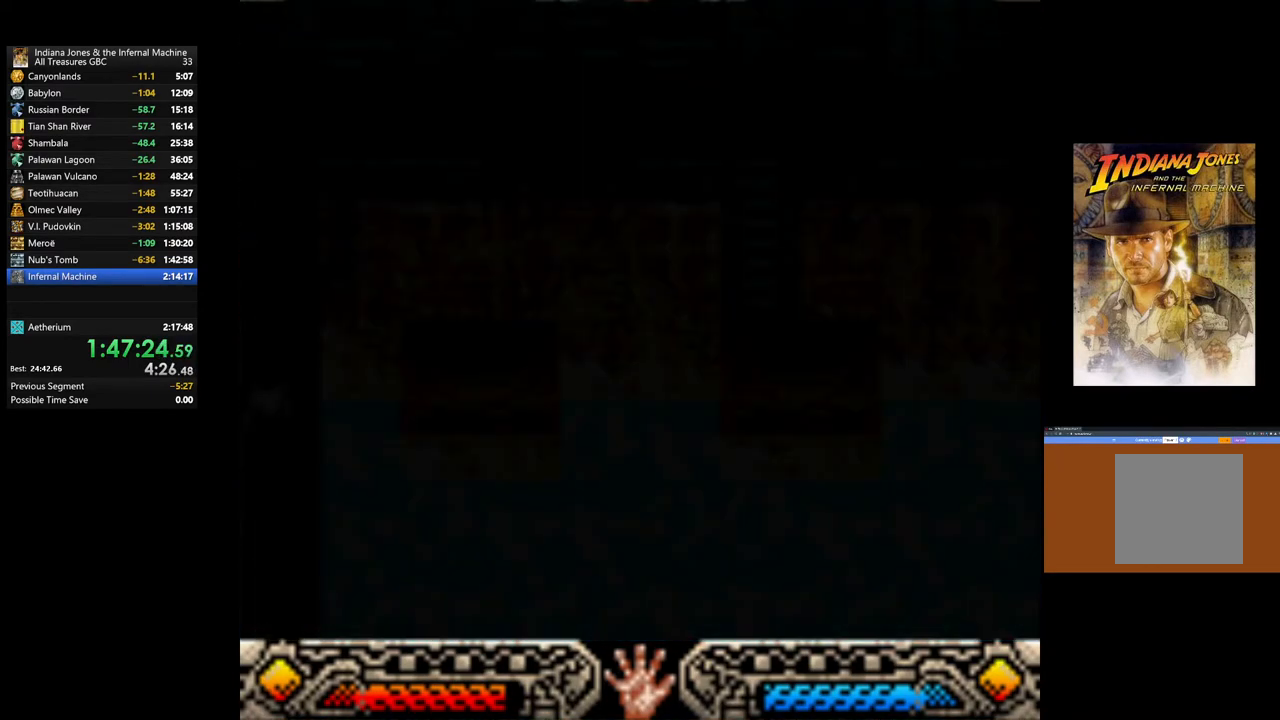
{"buttons": [], "left_stick": "left", "right_stick": "center", "events": []}
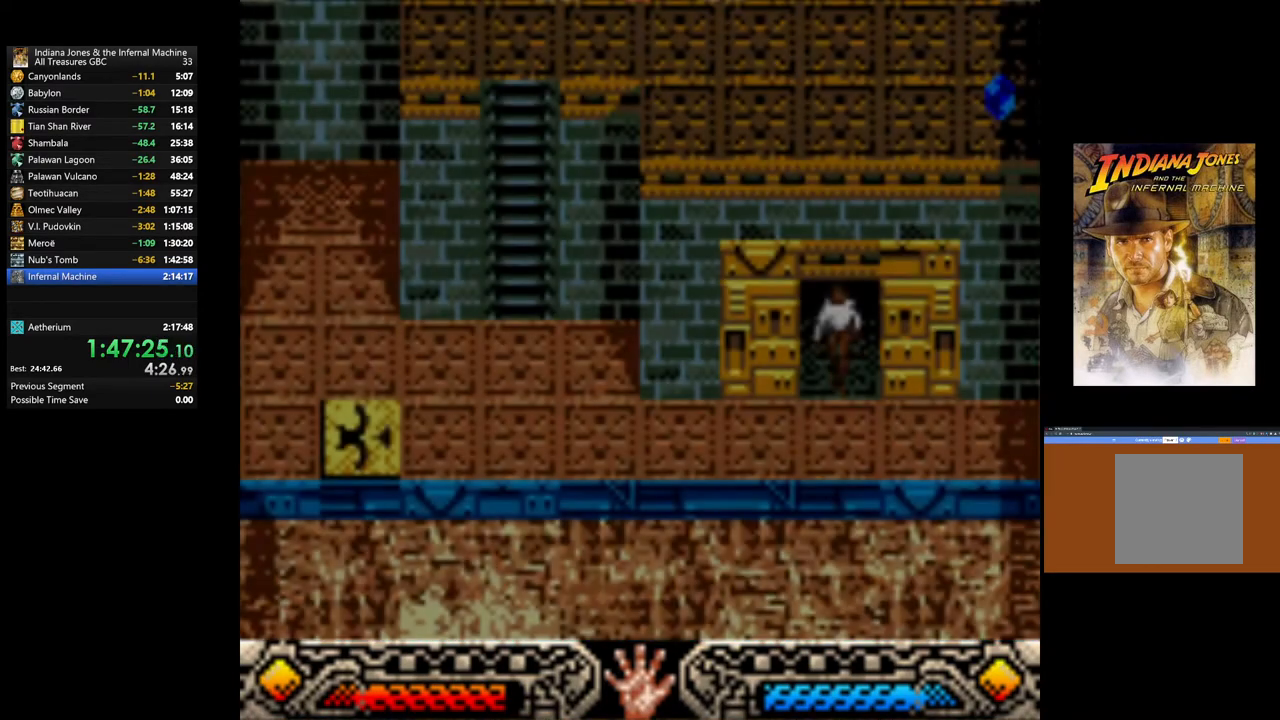
{"buttons": [], "left_stick": "left", "right_stick": "center", "events": []}
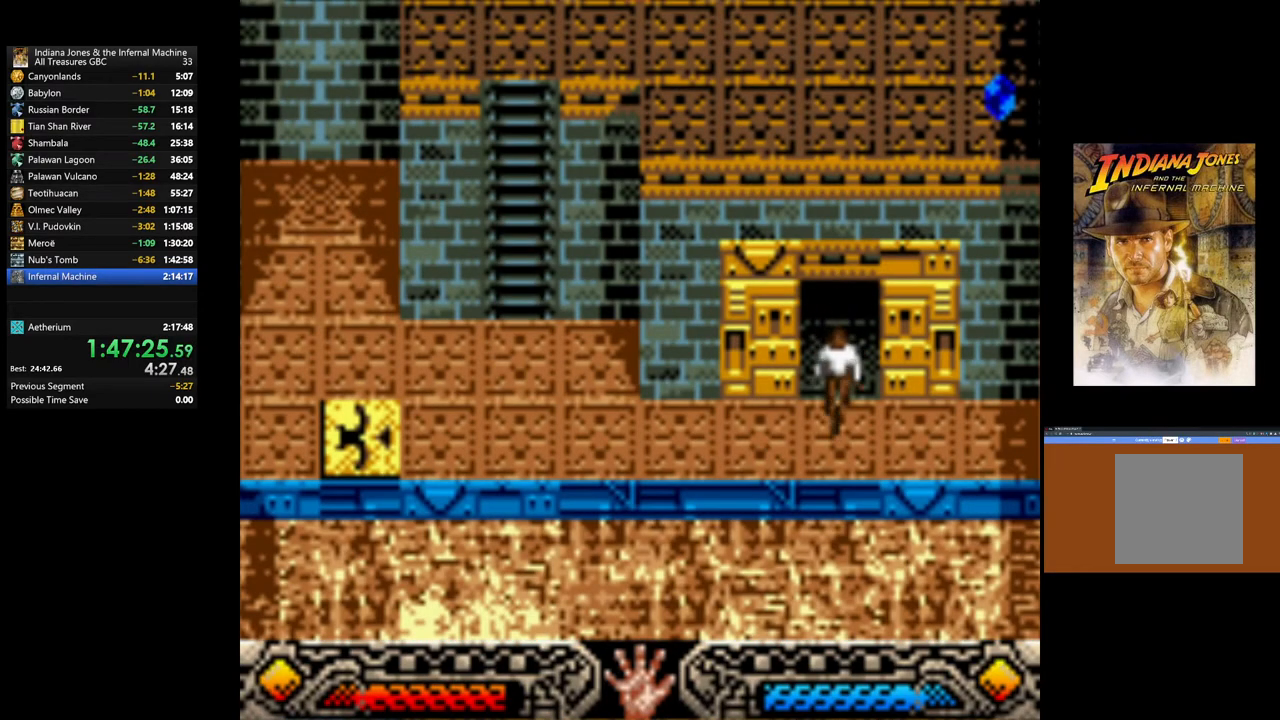
{"buttons": [], "left_stick": "left", "right_stick": "center", "events": []}
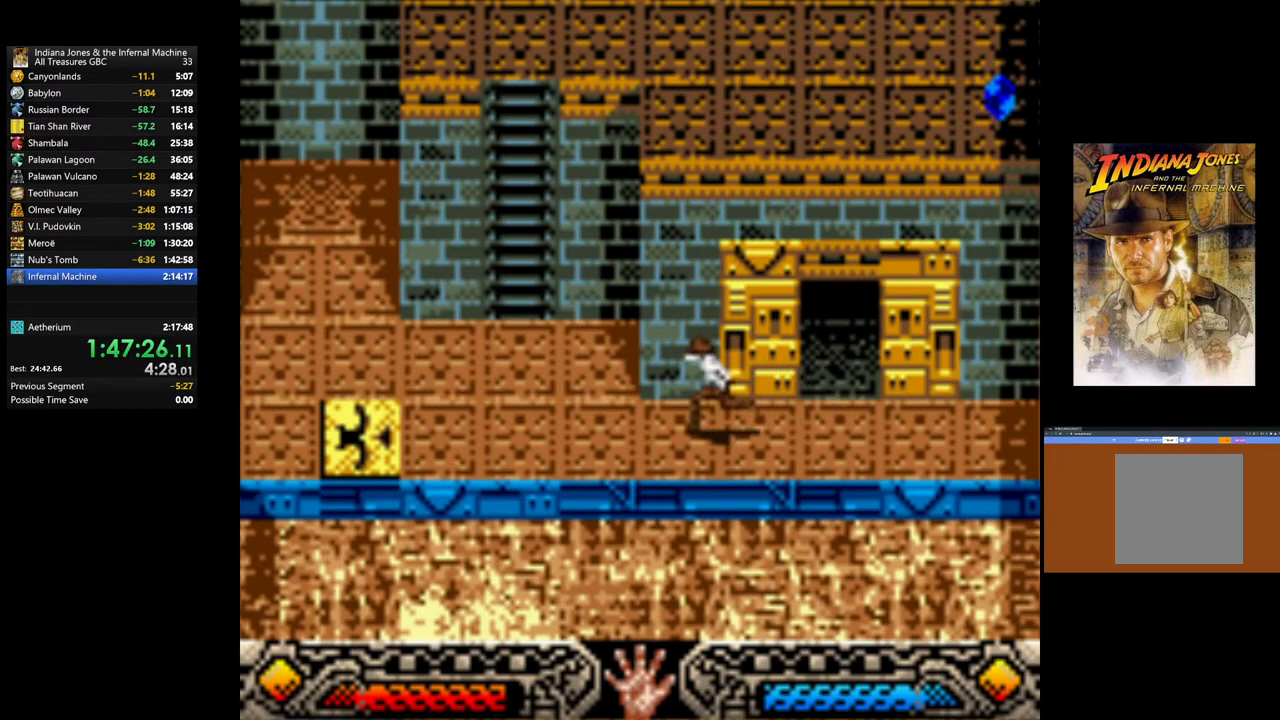
{"buttons": ["B"], "left_stick": "up-left", "right_stick": "center", "events": [[117, "left_stick", "up-left"], [417, "B", "down"]]}
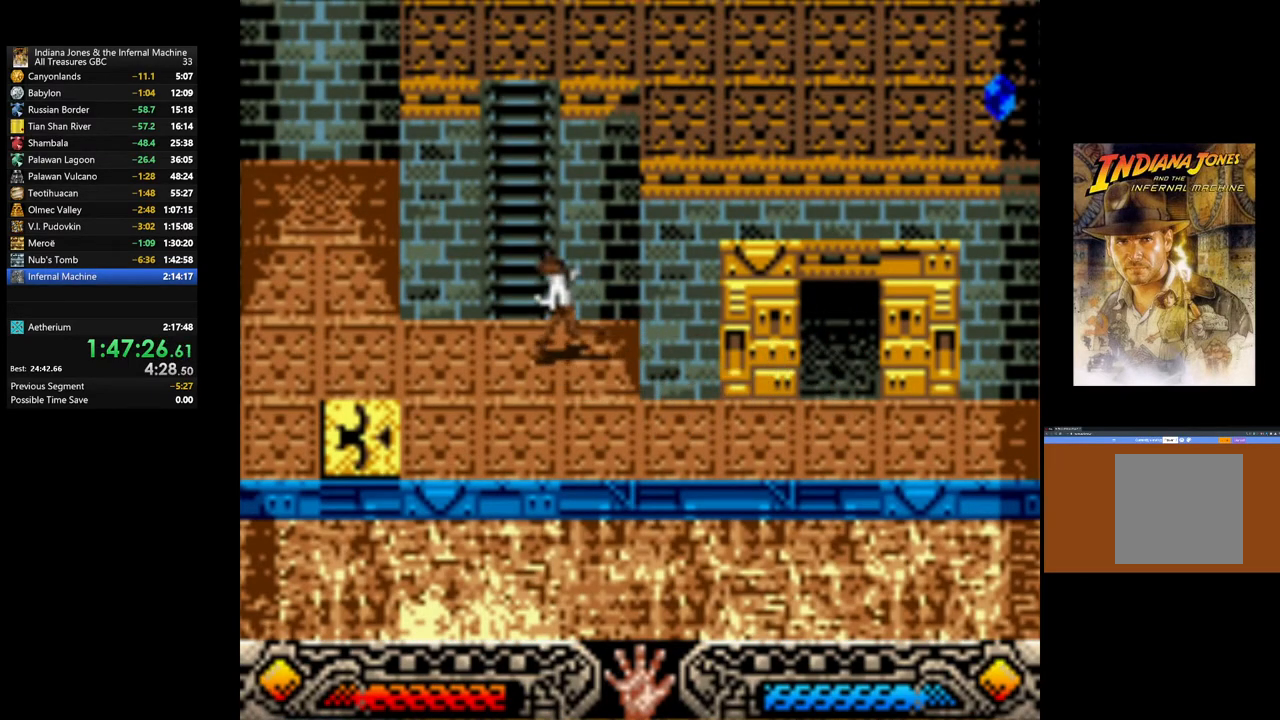
{"buttons": [], "left_stick": "up", "right_stick": "center", "events": [[150, "left_stick", "up"], [167, "B", "up"]]}
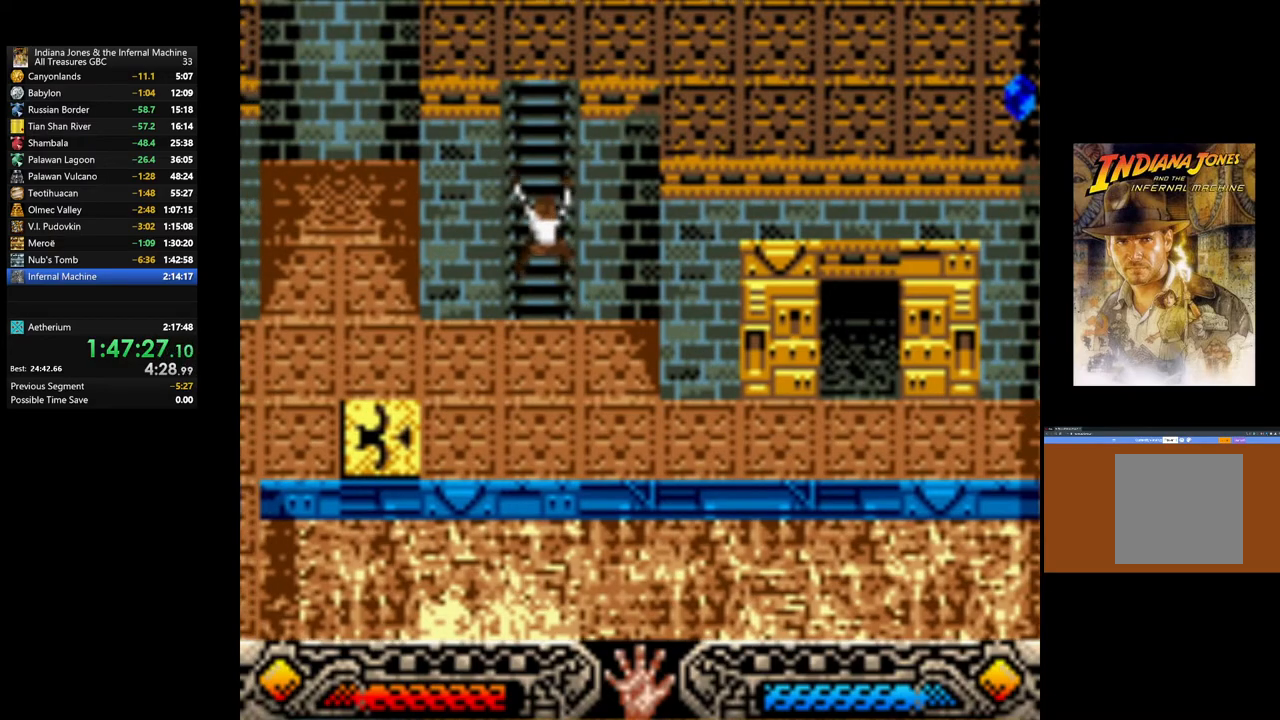
{"buttons": [], "left_stick": "up", "right_stick": "center", "events": []}
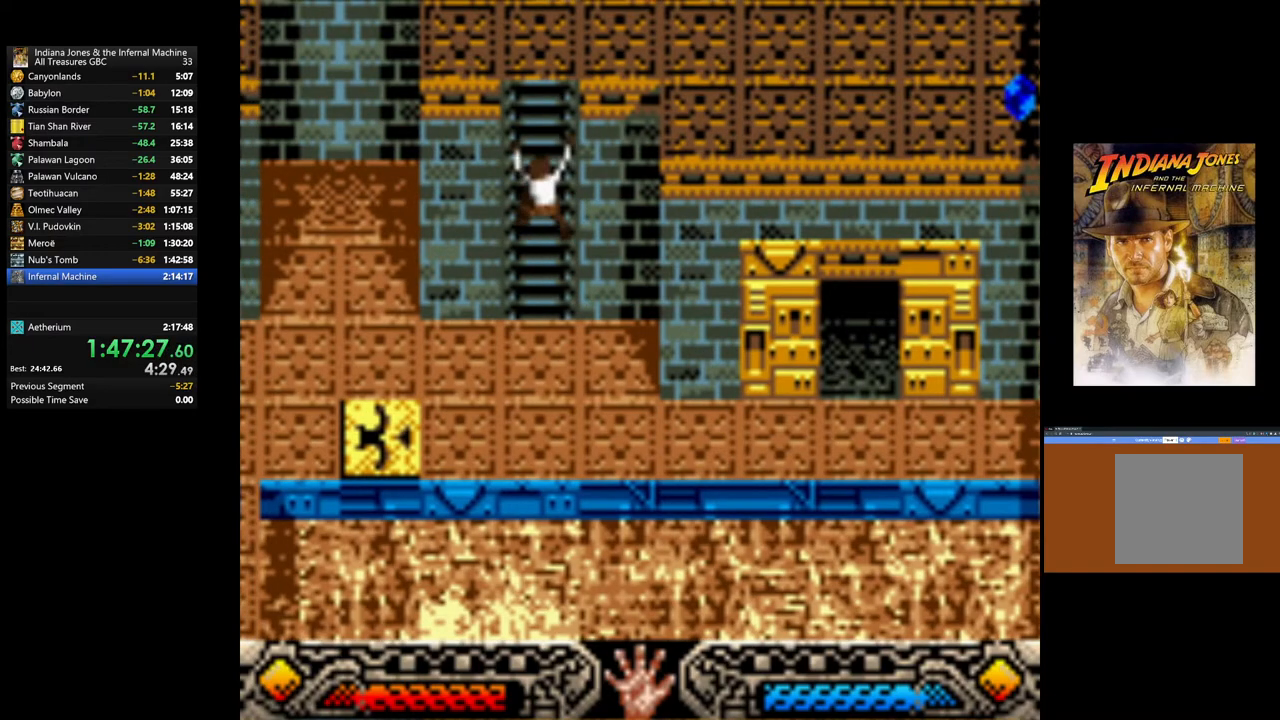
{"buttons": [], "left_stick": "up", "right_stick": "center", "events": []}
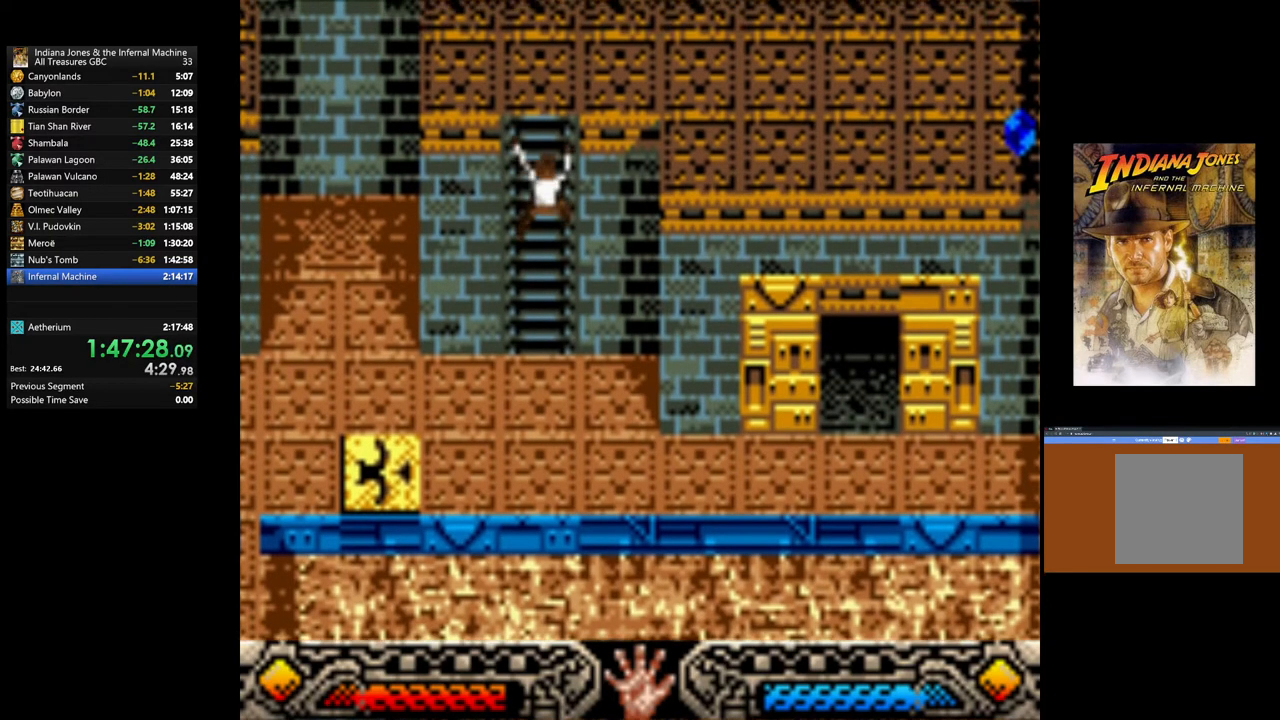
{"buttons": [], "left_stick": "up", "right_stick": "center", "events": []}
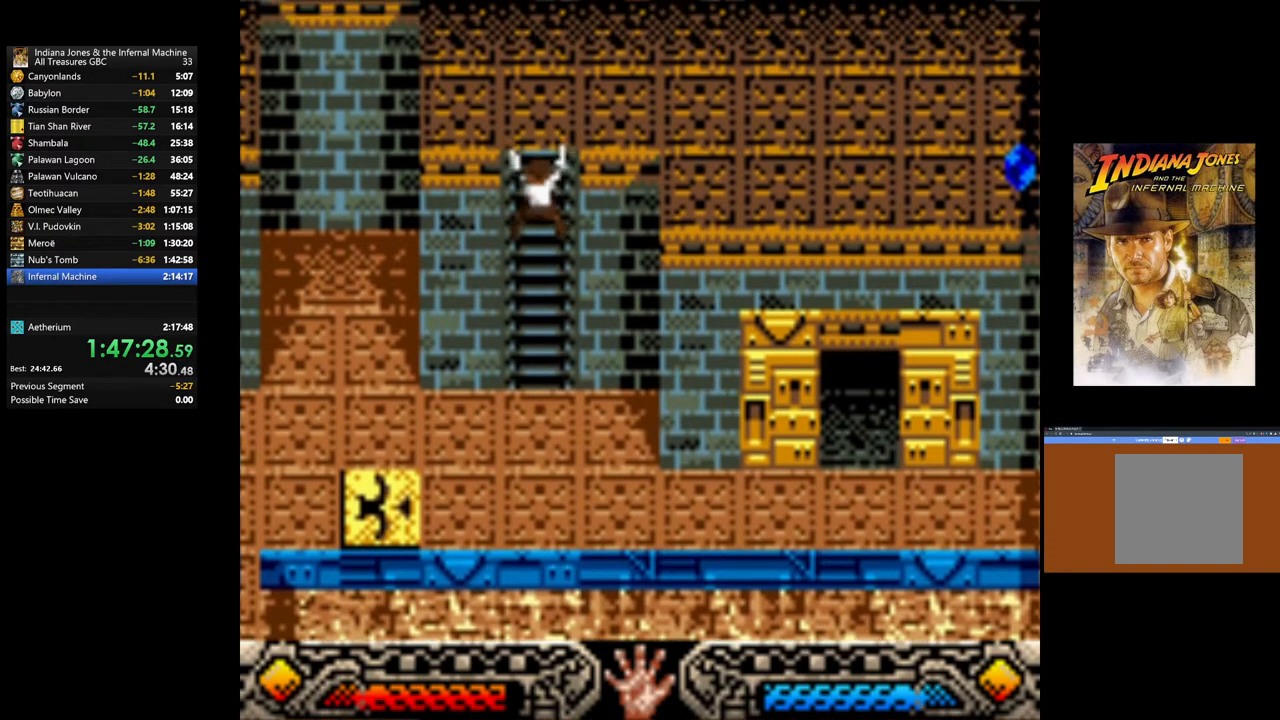
{"buttons": [], "left_stick": "right", "right_stick": "center", "events": [[317, "left_stick", "up-right"], [467, "left_stick", "right"]]}
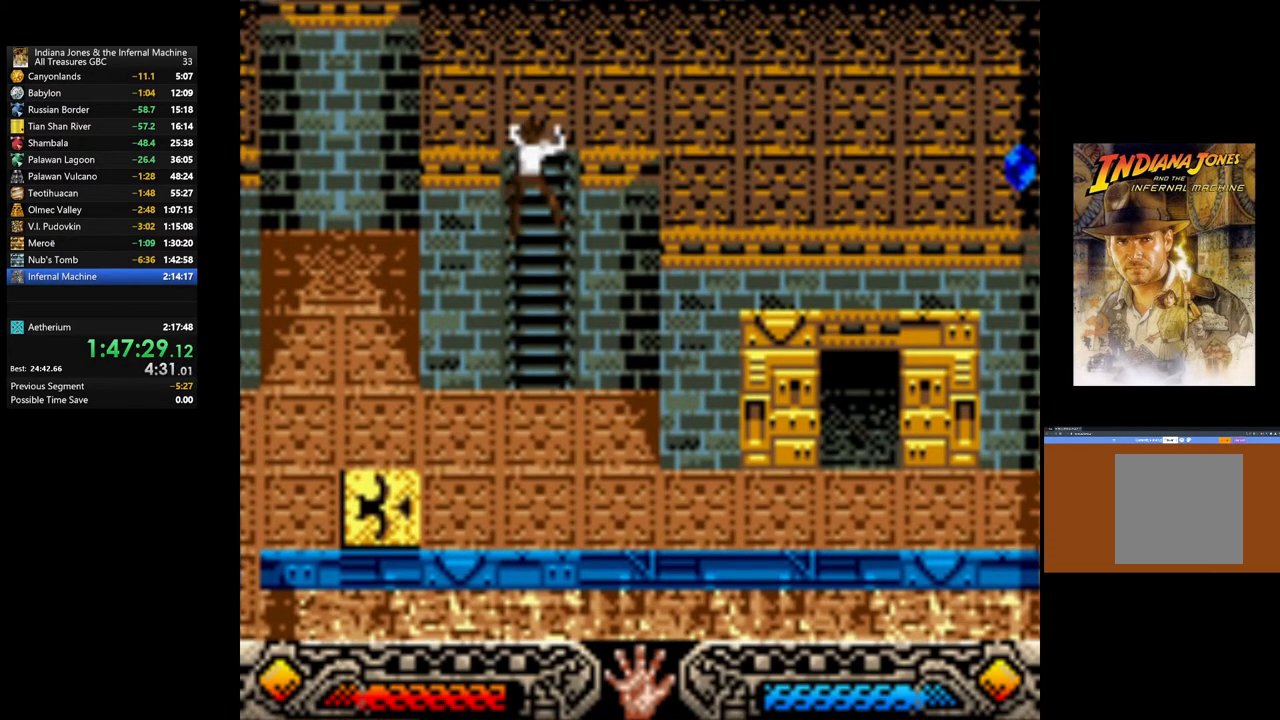
{"buttons": [], "left_stick": "right", "right_stick": "center", "events": []}
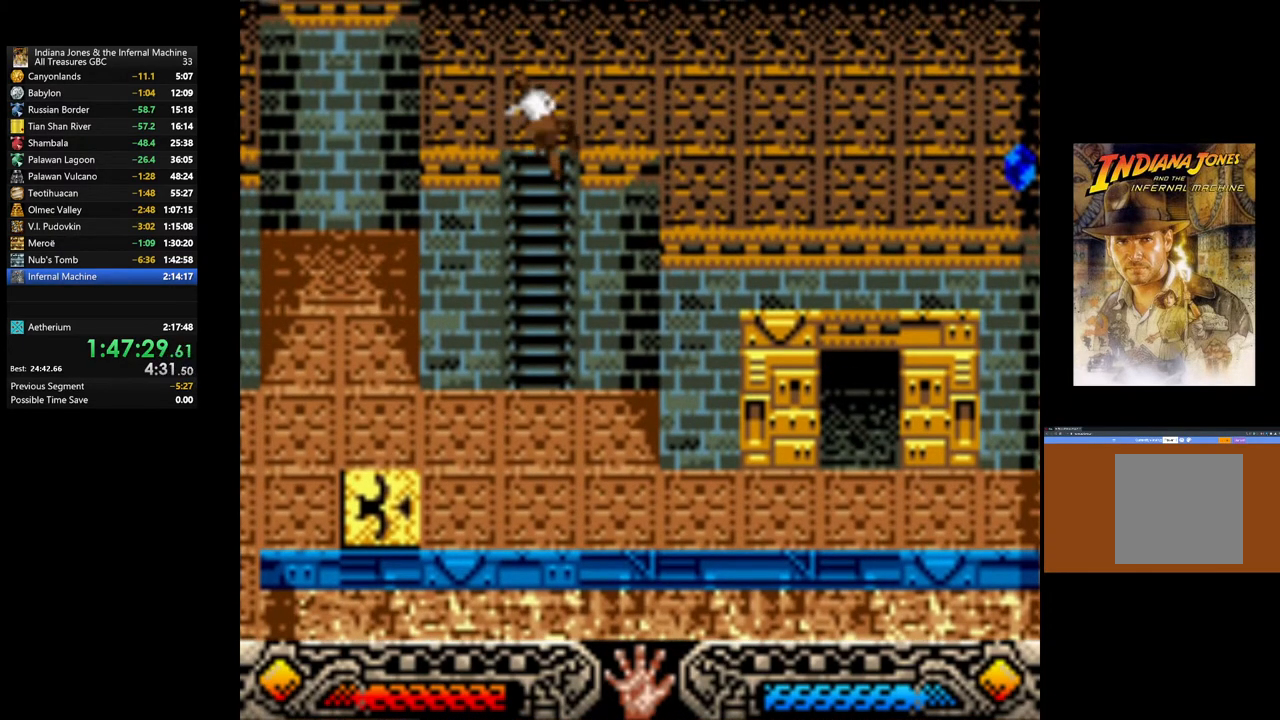
{"buttons": [], "left_stick": "right", "right_stick": "center", "events": []}
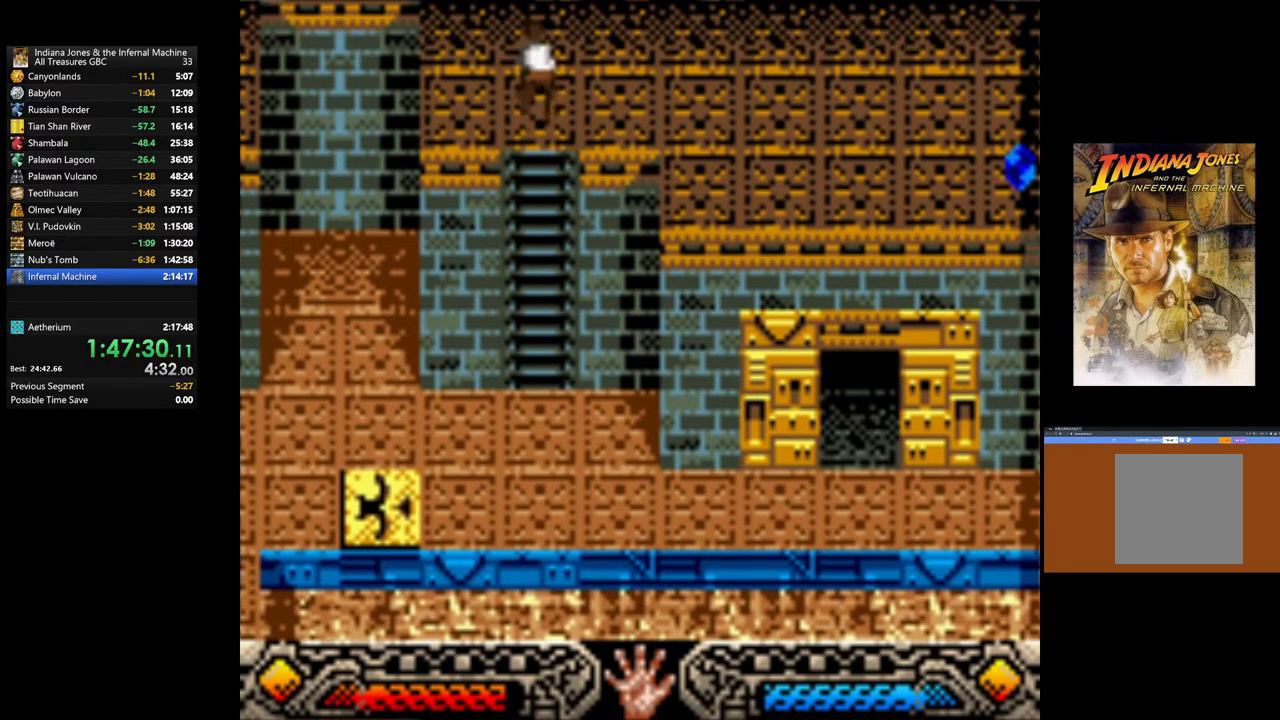
{"buttons": [], "left_stick": "right", "right_stick": "center", "events": []}
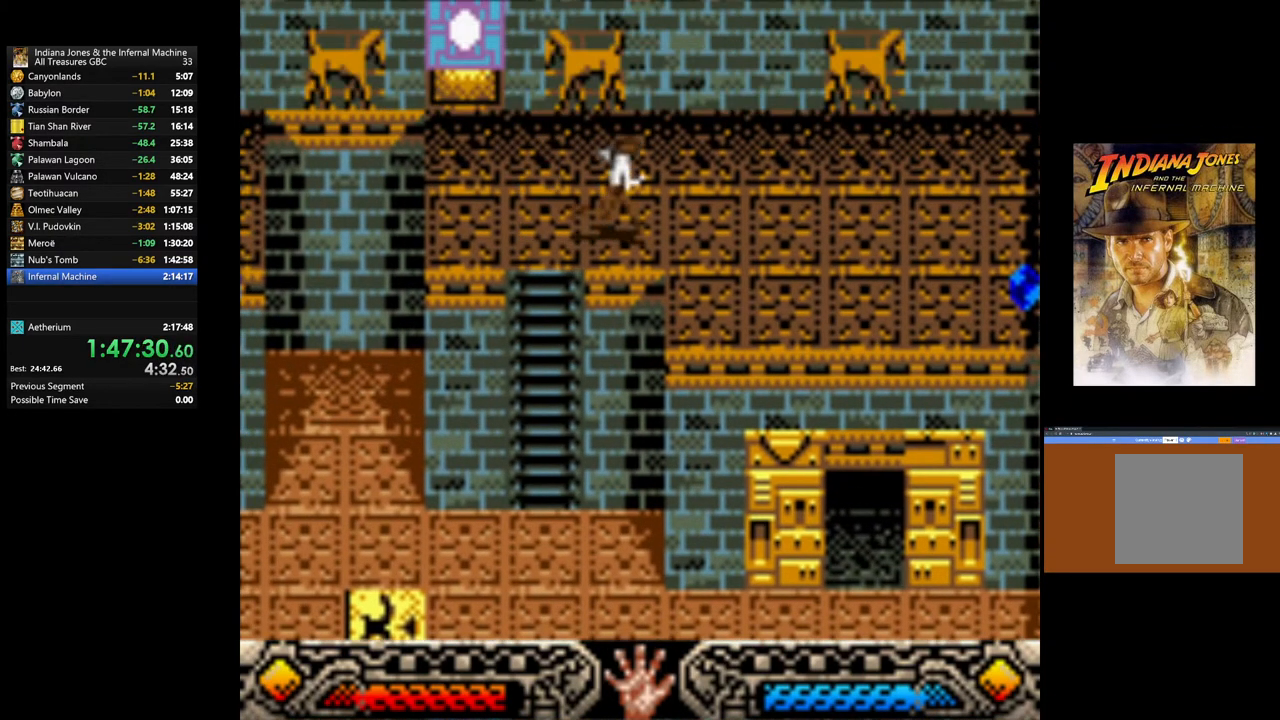
{"buttons": [], "left_stick": "down-right", "right_stick": "center", "events": [[217, "left_stick", "down-right"]]}